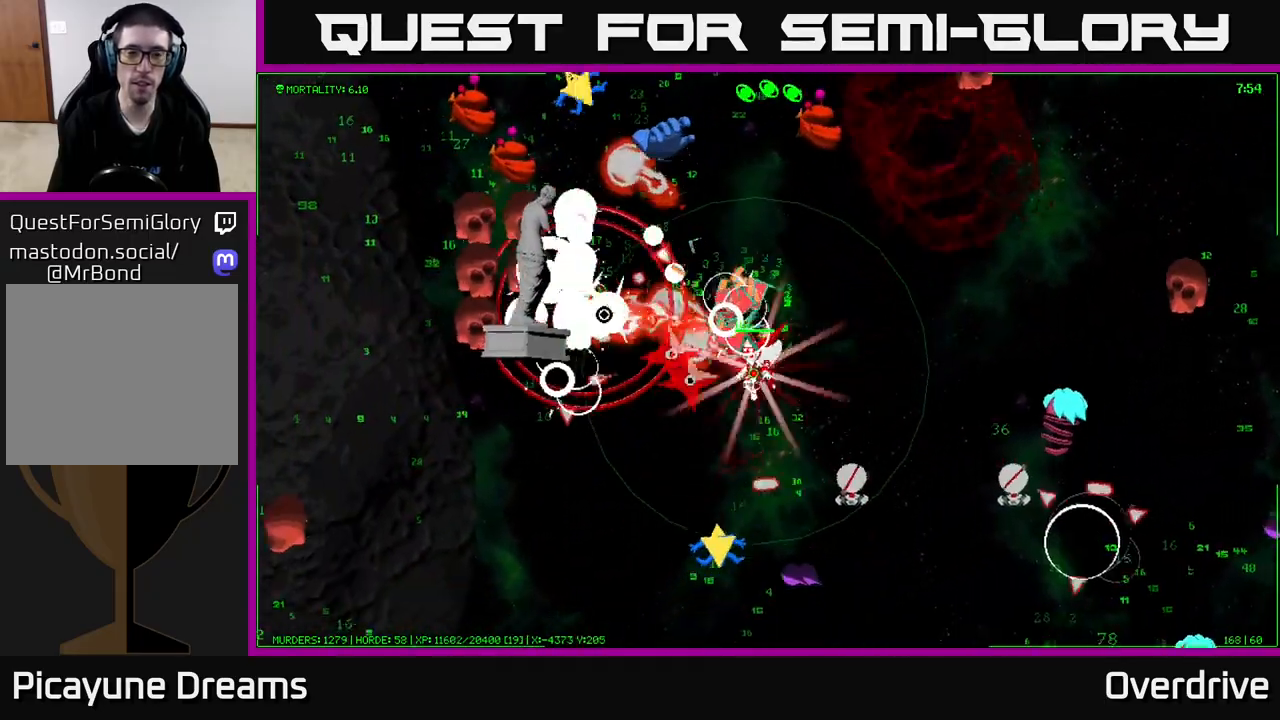
Gameplay with a controller (Xbox layout); each line is a JSON object with the inputs held at the frame after it. "events" lists button and stick changes between this image and that frame as [ms after this image, input, new state], when the widget could be followed in between.
{"buttons": [], "left_stick": "left", "right_stick": "up-left", "events": [[183, "right_stick", "up-left"], [283, "left_stick", "left"]]}
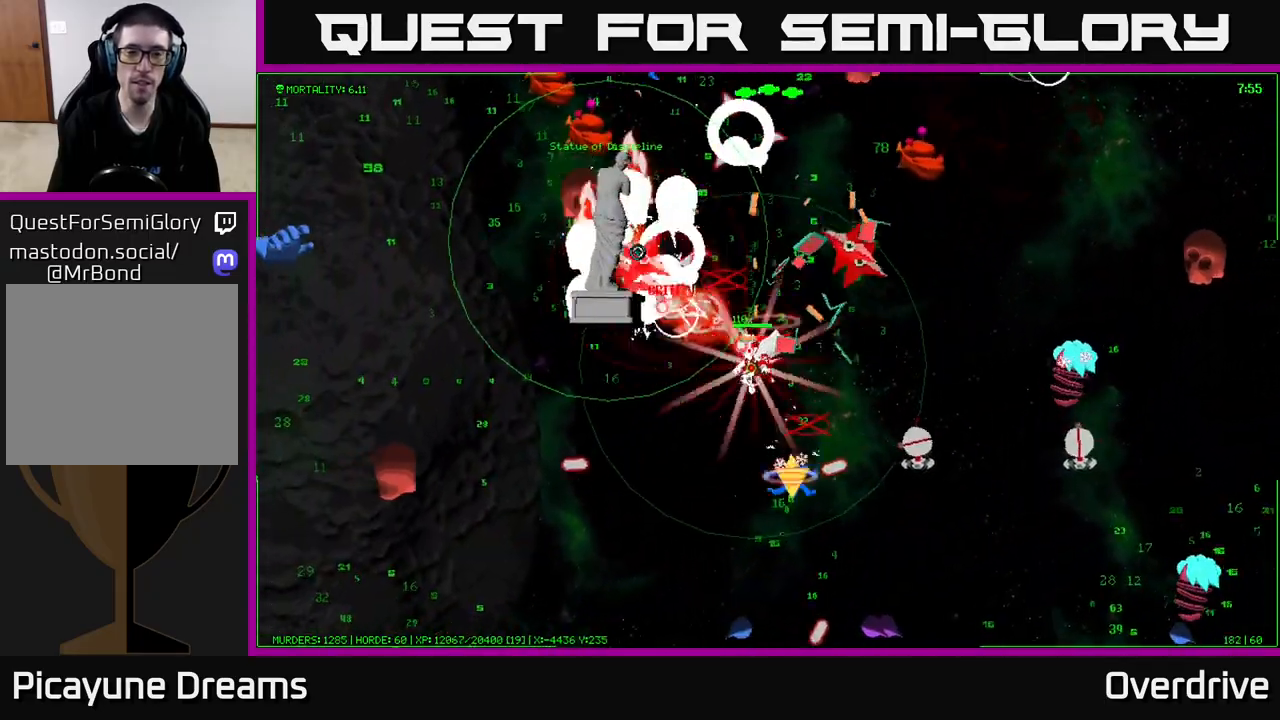
{"buttons": [], "left_stick": "down-left", "right_stick": "up", "events": [[183, "left_stick", "down-left"], [317, "right_stick", "up"]]}
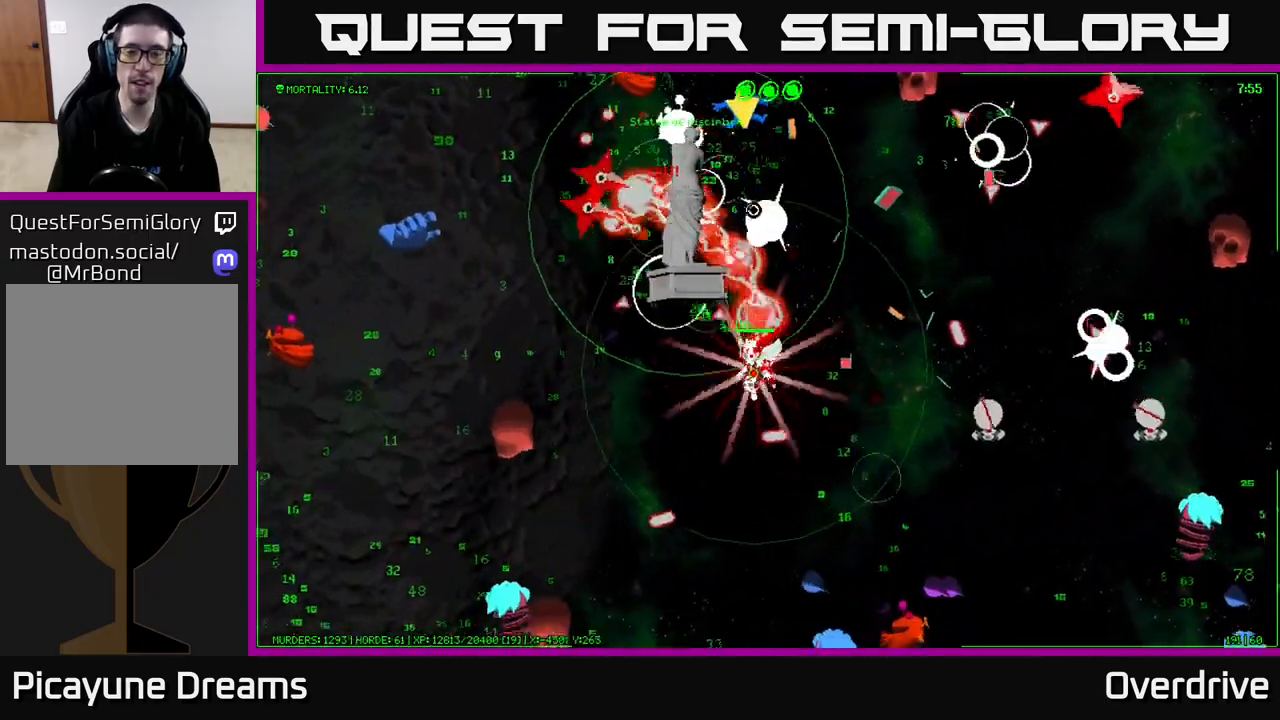
{"buttons": [], "left_stick": "right", "right_stick": "left", "events": [[150, "right_stick", "up-left"], [250, "right_stick", "left"], [317, "left_stick", "down-right"], [433, "left_stick", "right"]]}
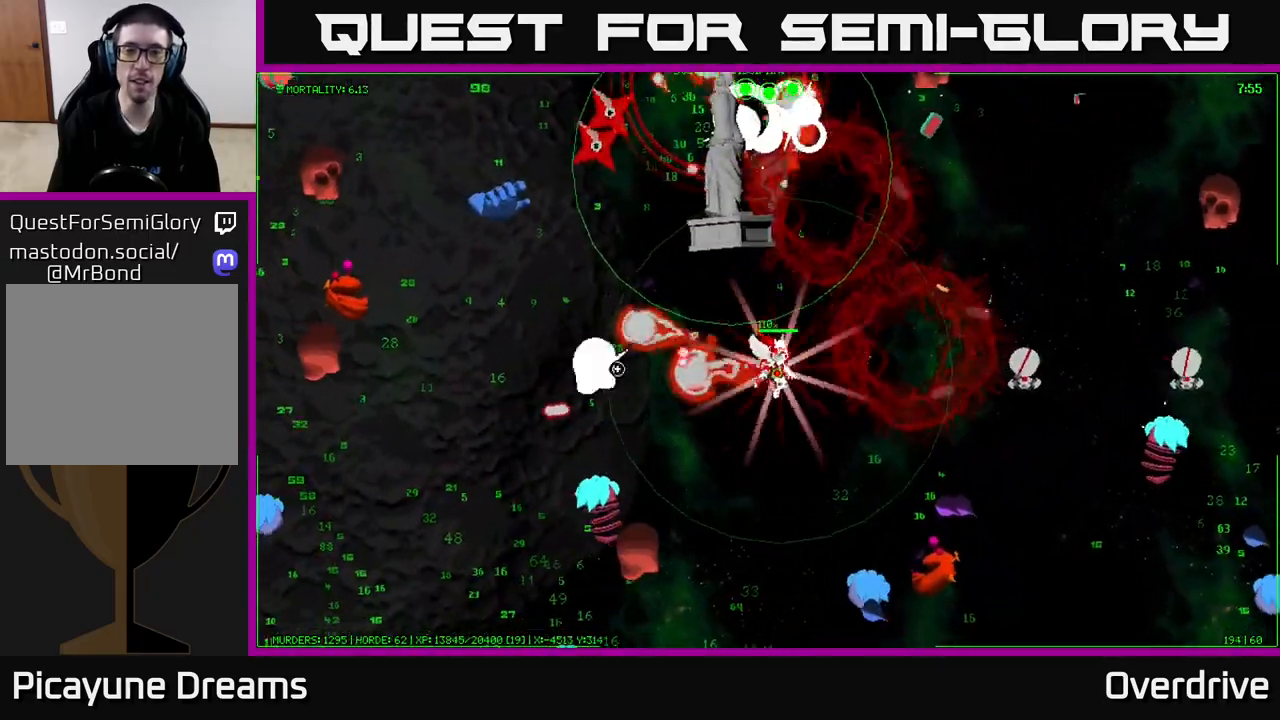
{"buttons": [], "left_stick": "up-right", "right_stick": "right", "events": [[33, "left_stick", "up-right"], [50, "right_stick", "up-right"], [250, "right_stick", "right"]]}
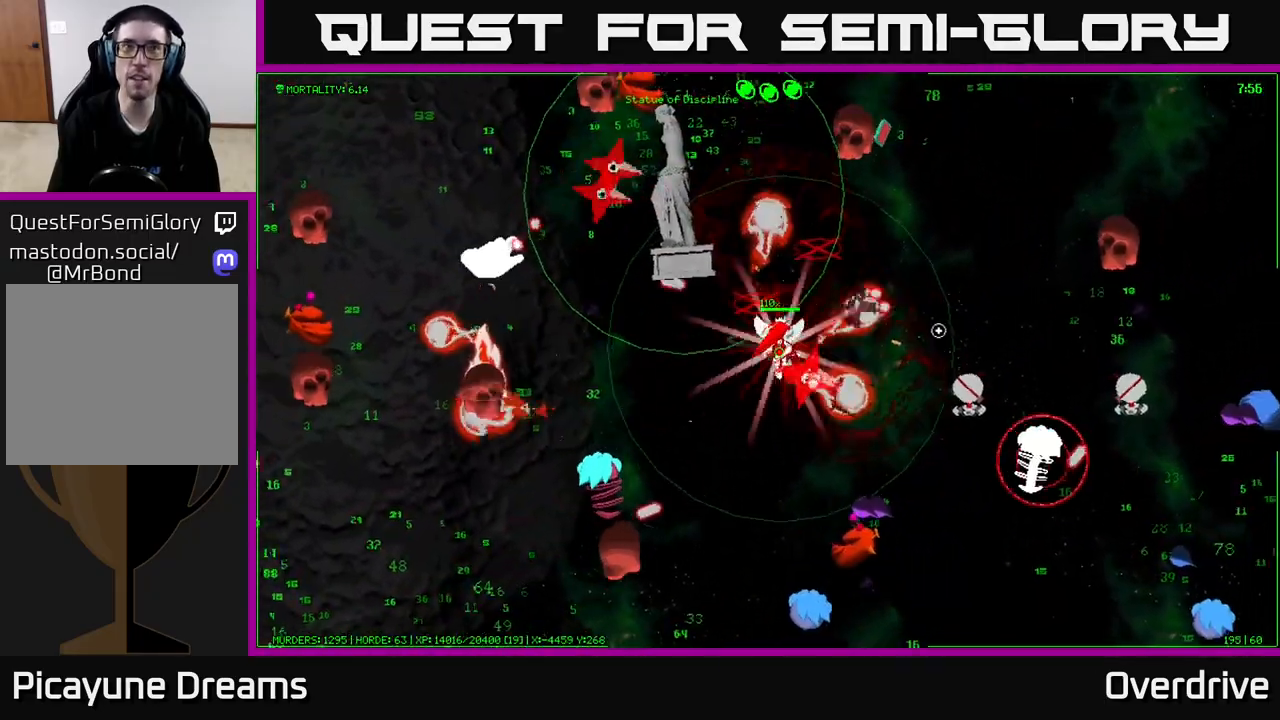
{"buttons": [], "left_stick": "up-right", "right_stick": "right", "events": [[17, "right_stick", "up-right"], [200, "right_stick", "right"], [317, "right_stick", "up-right"], [483, "right_stick", "right"]]}
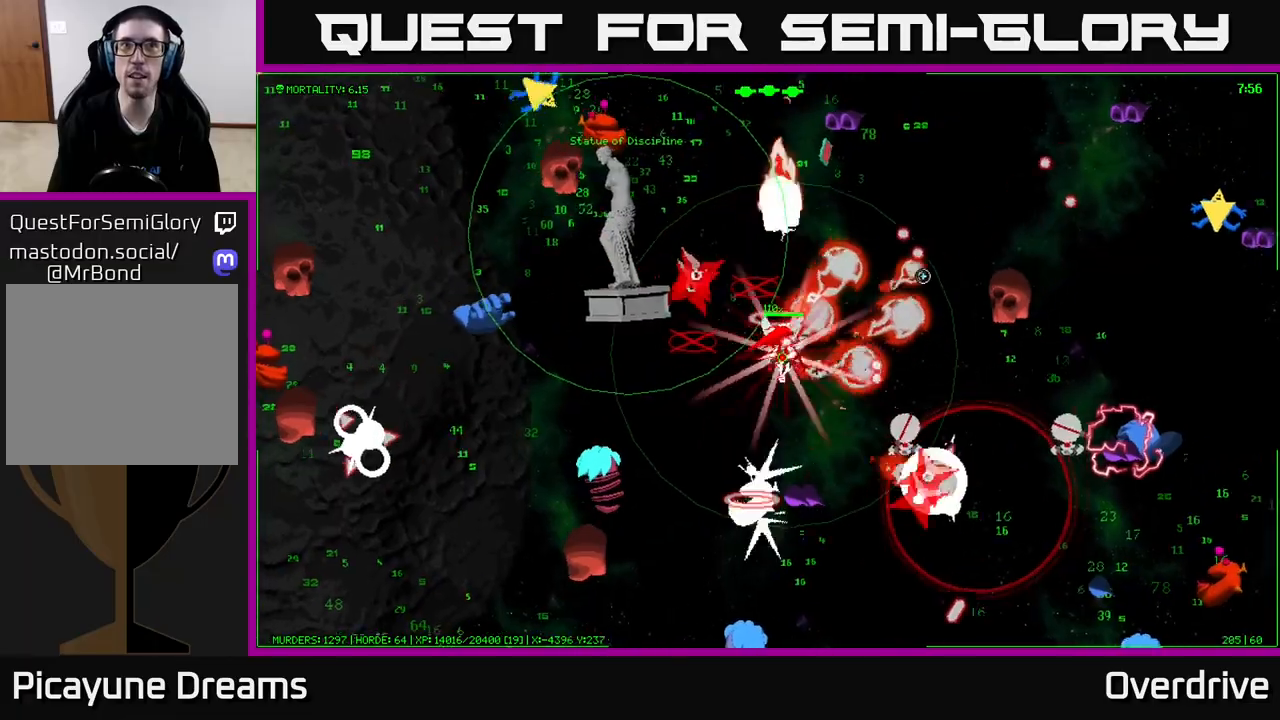
{"buttons": [], "left_stick": "up-right", "right_stick": "center", "events": [[133, "right_stick", "up-left"], [183, "right_stick", "left"], [367, "right_stick", "down-left"], [467, "right_stick", "center"]]}
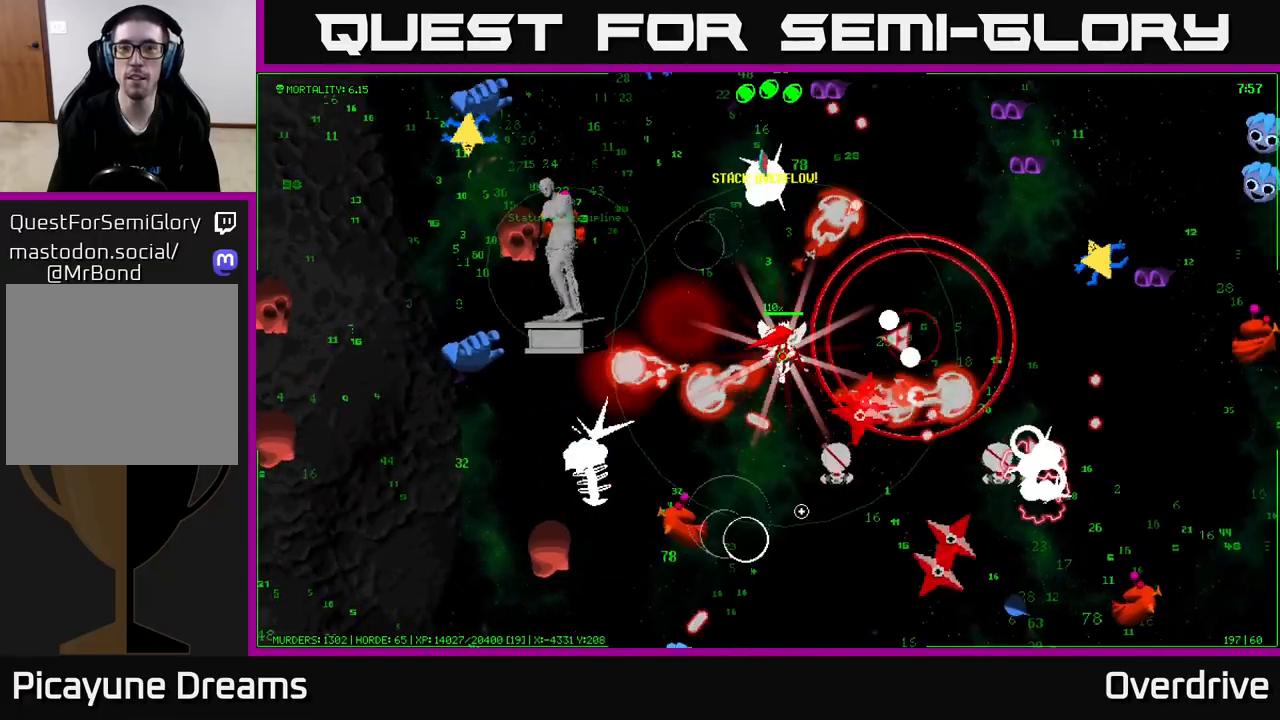
{"buttons": [], "left_stick": "right", "right_stick": "up-left", "events": [[17, "right_stick", "right"], [83, "left_stick", "up"], [333, "left_stick", "right"], [333, "right_stick", "up"], [417, "right_stick", "up-left"]]}
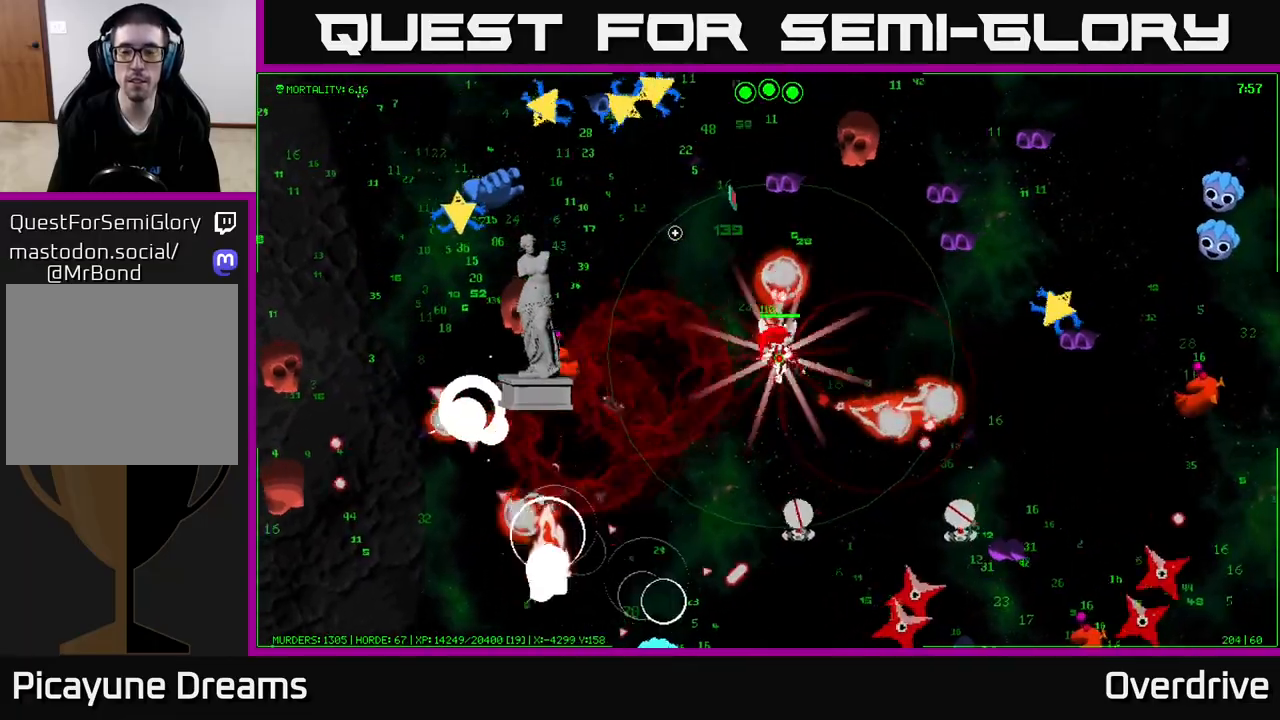
{"buttons": [], "left_stick": "down-left", "right_stick": "up-left", "events": [[50, "left_stick", "up-right"], [250, "right_stick", "up-right"], [317, "left_stick", "right"], [483, "right_stick", "up-left"], [500, "left_stick", "down-left"]]}
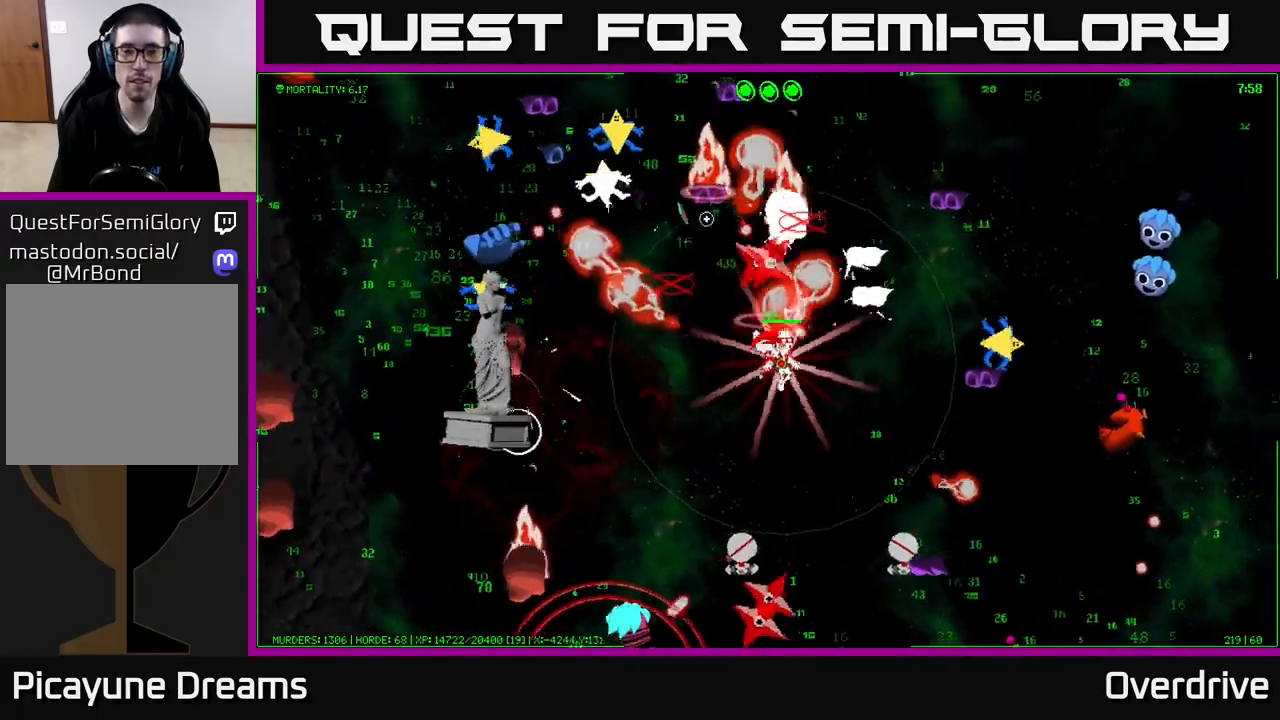
{"buttons": [], "left_stick": "up-right", "right_stick": "up-left", "events": [[17, "left_stick", "left"], [83, "left_stick", "up-left"], [167, "right_stick", "left"], [333, "right_stick", "up-left"], [483, "left_stick", "up-right"]]}
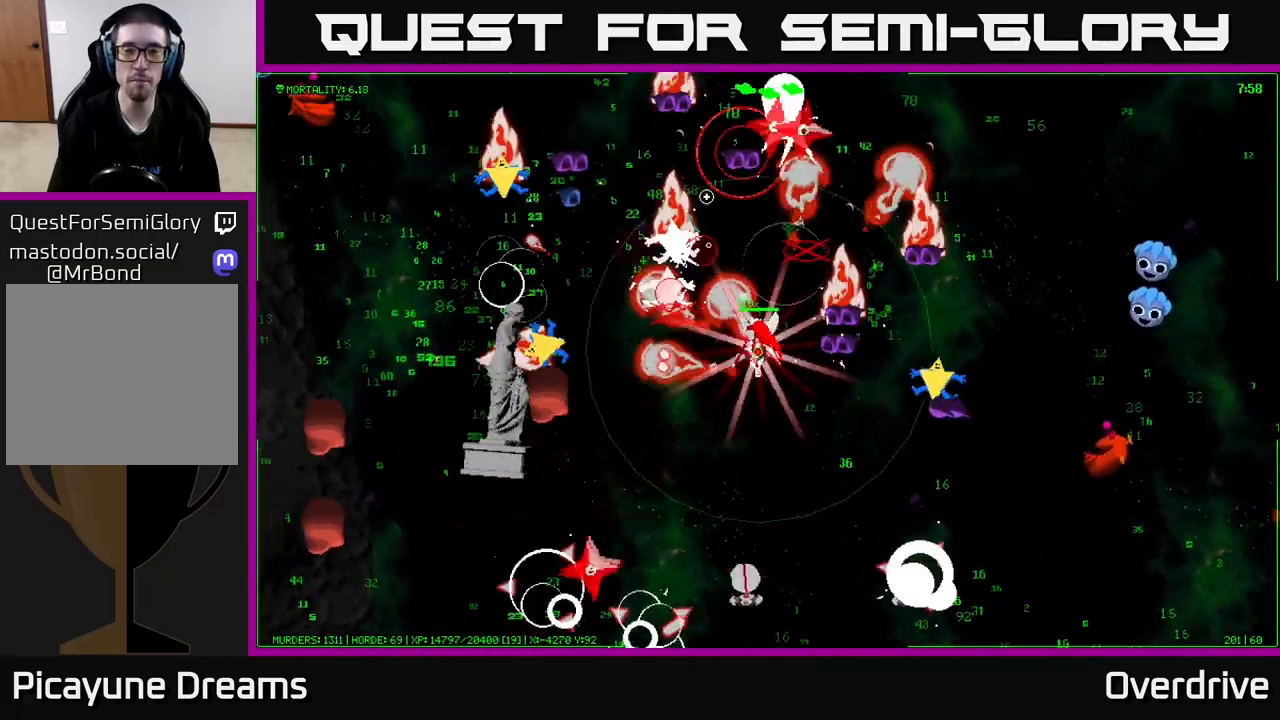
{"buttons": [], "left_stick": "down-left", "right_stick": "up", "events": [[117, "right_stick", "left"], [283, "left_stick", "down-right"], [333, "left_stick", "down-left"], [350, "right_stick", "up"]]}
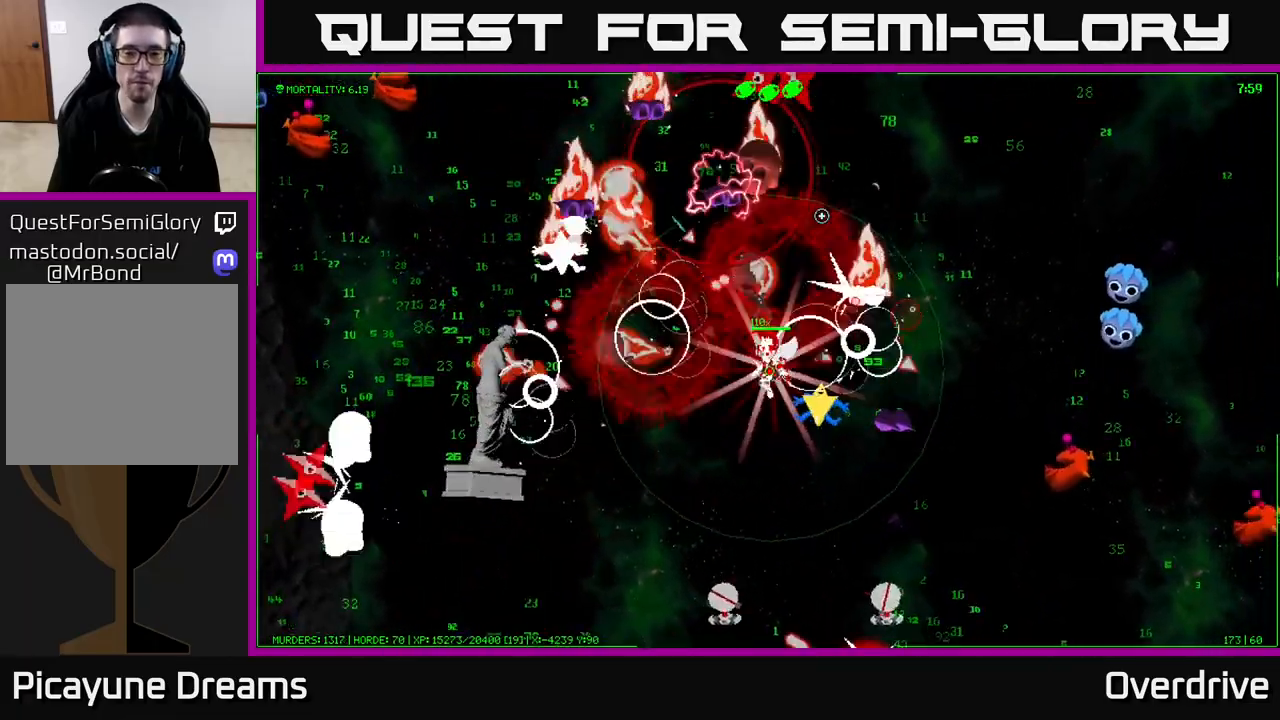
{"buttons": [], "left_stick": "up", "right_stick": "down-left", "events": [[150, "left_stick", "up-left"], [167, "right_stick", "left"], [233, "left_stick", "up"], [500, "right_stick", "down-left"]]}
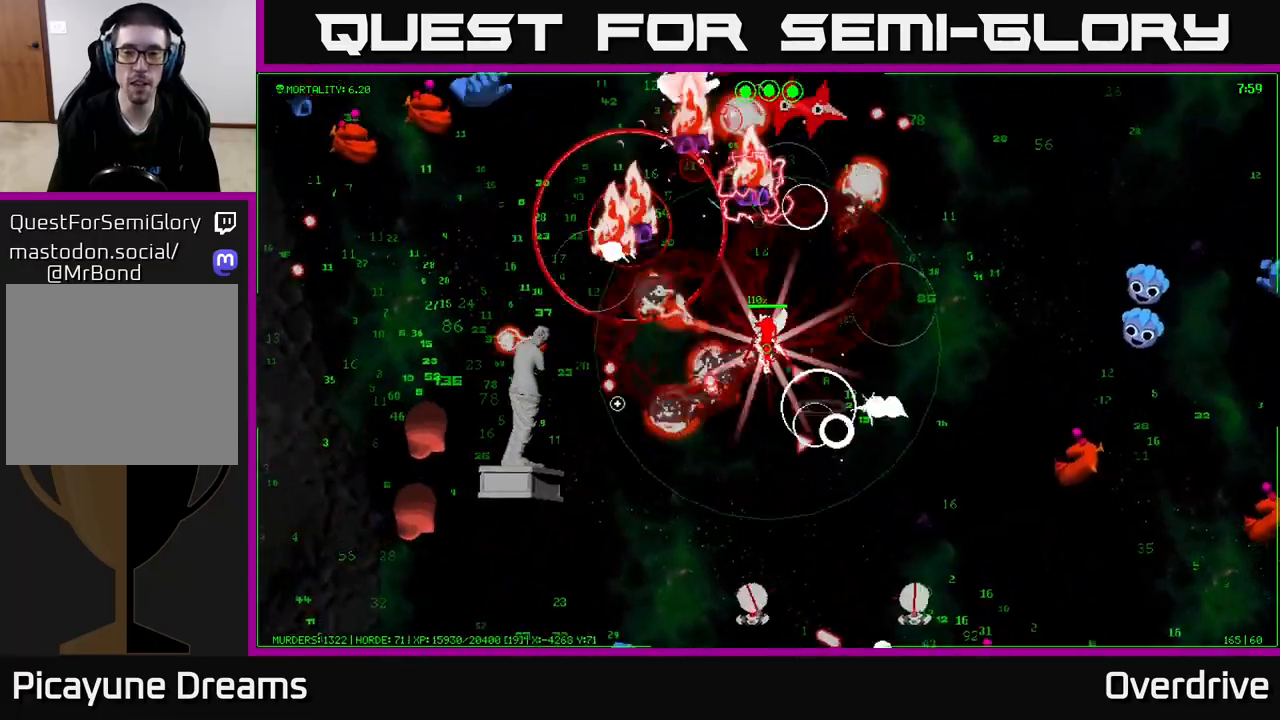
{"buttons": [], "left_stick": "down-left", "right_stick": "down-left", "events": [[100, "left_stick", "right"], [133, "right_stick", "up-left"], [217, "left_stick", "up"], [267, "left_stick", "left"], [367, "right_stick", "left"], [483, "left_stick", "down-left"], [500, "right_stick", "down-left"]]}
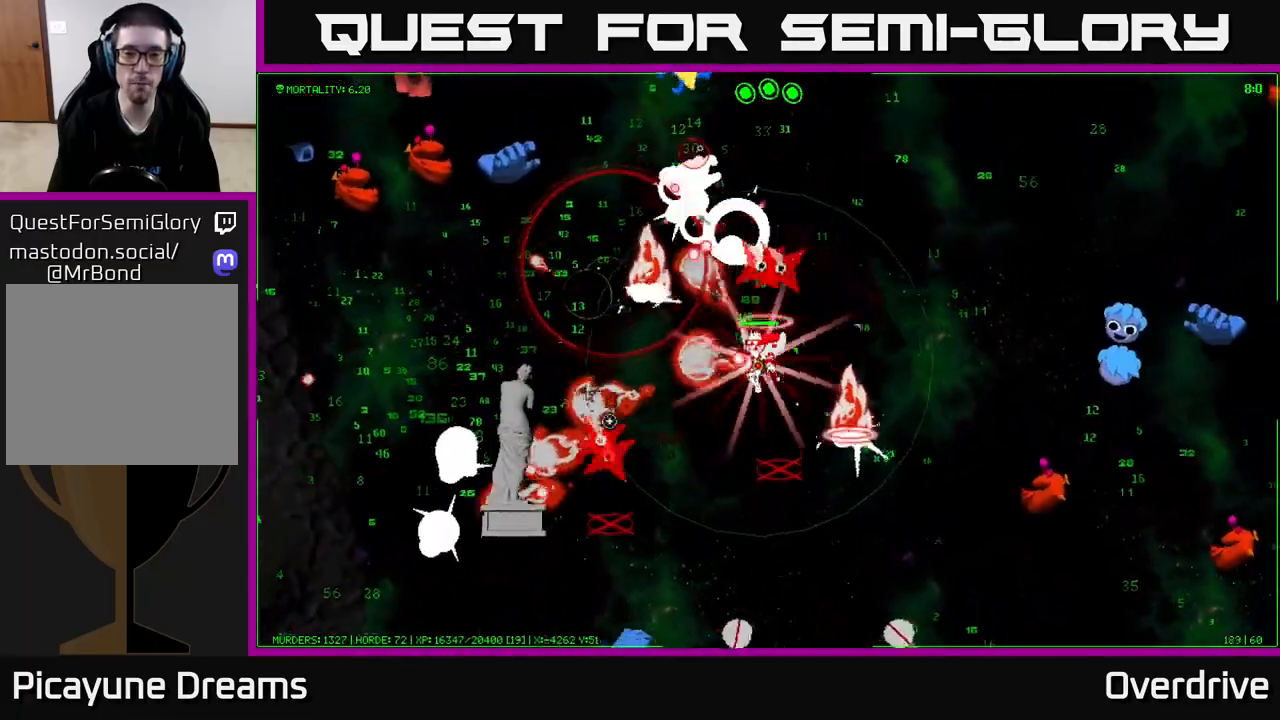
{"buttons": [], "left_stick": "down-left", "right_stick": "left", "events": [[117, "right_stick", "left"], [250, "right_stick", "down-left"], [383, "right_stick", "left"]]}
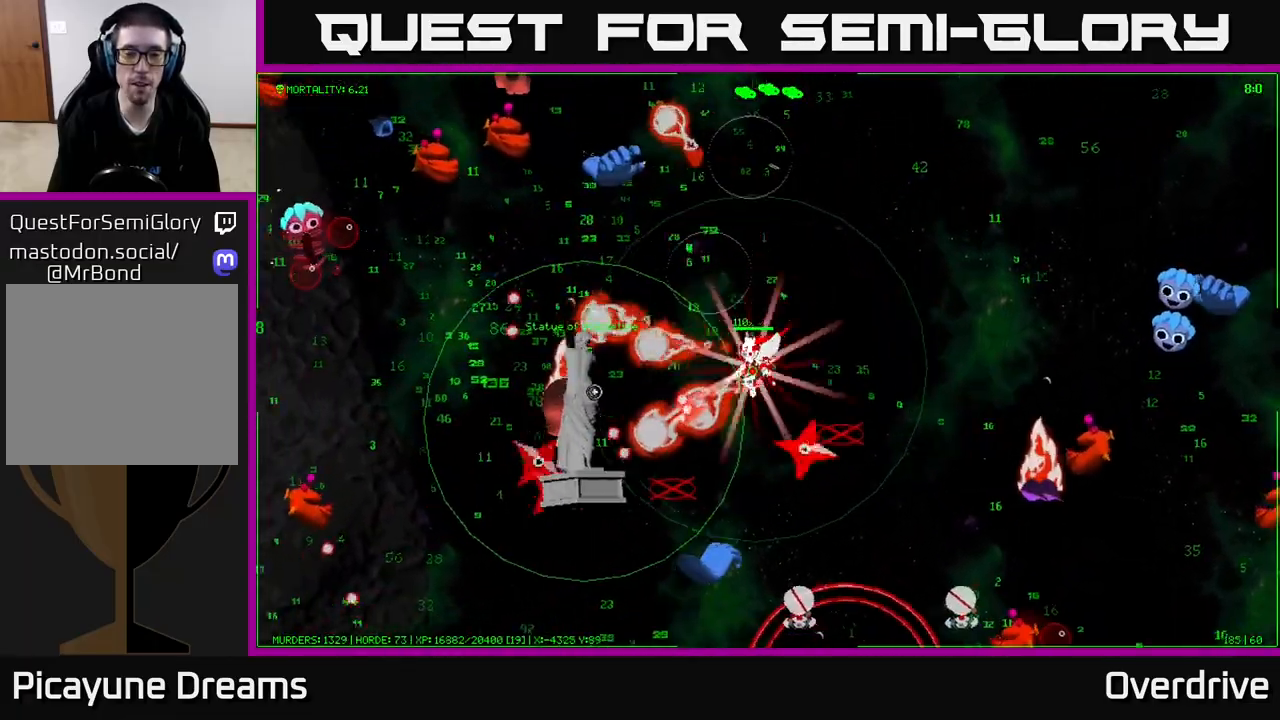
{"buttons": [], "left_stick": "down-left", "right_stick": "left", "events": [[17, "left_stick", "left"], [317, "left_stick", "down-left"]]}
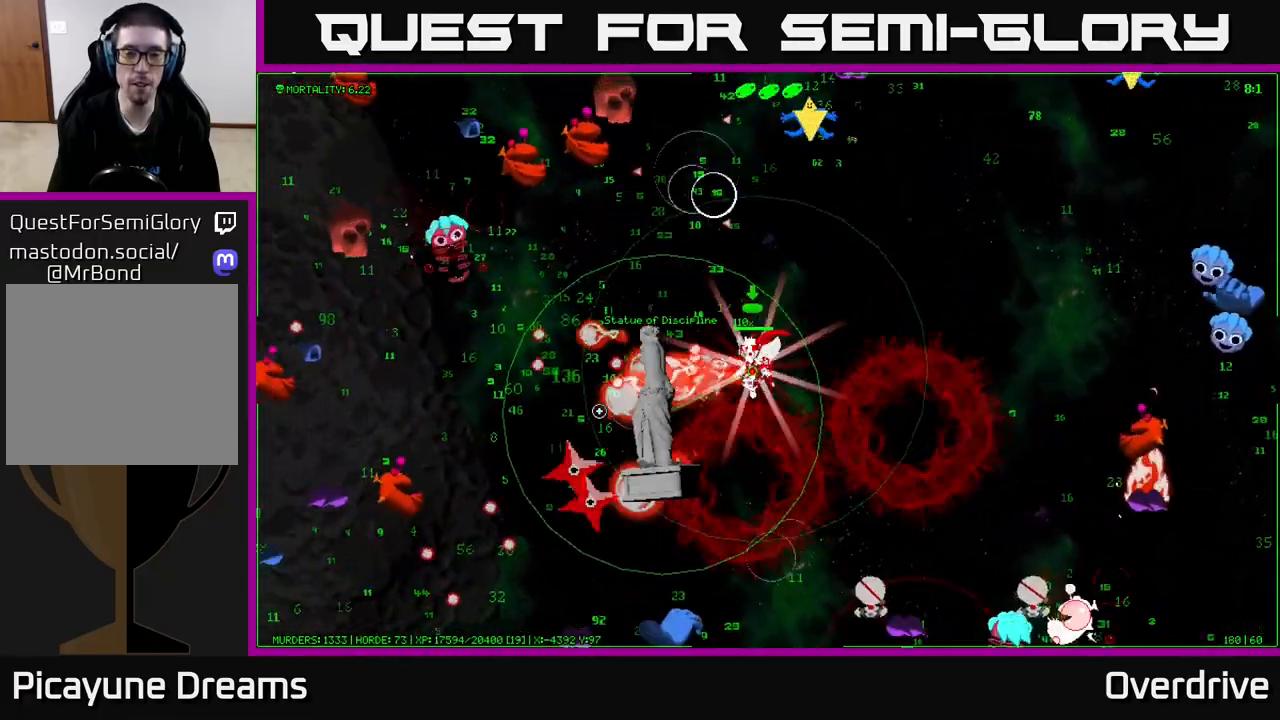
{"buttons": [], "left_stick": "left", "right_stick": "down-left", "events": [[17, "left_stick", "left"], [100, "right_stick", "down-left"], [200, "left_stick", "center"], [267, "left_stick", "up-right"], [400, "left_stick", "left"]]}
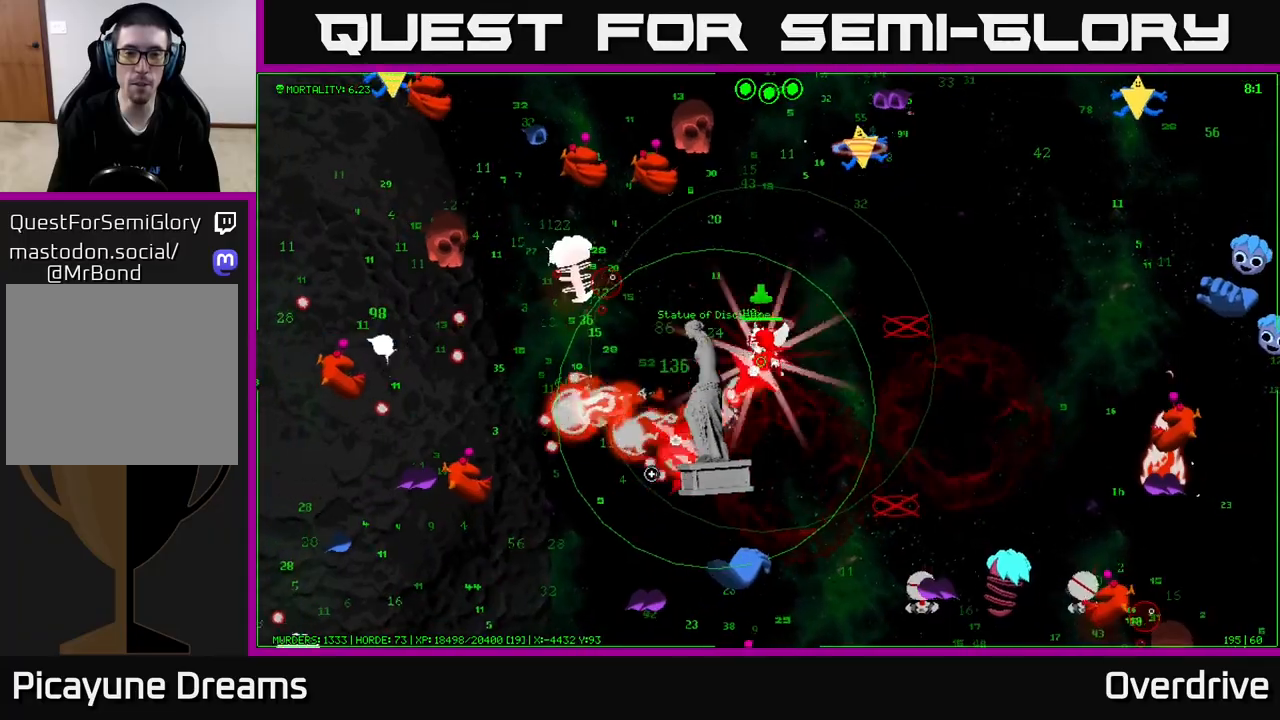
{"buttons": [], "left_stick": "down-left", "right_stick": "down-left", "events": [[50, "left_stick", "down-left"], [233, "left_stick", "left"], [417, "left_stick", "down-left"]]}
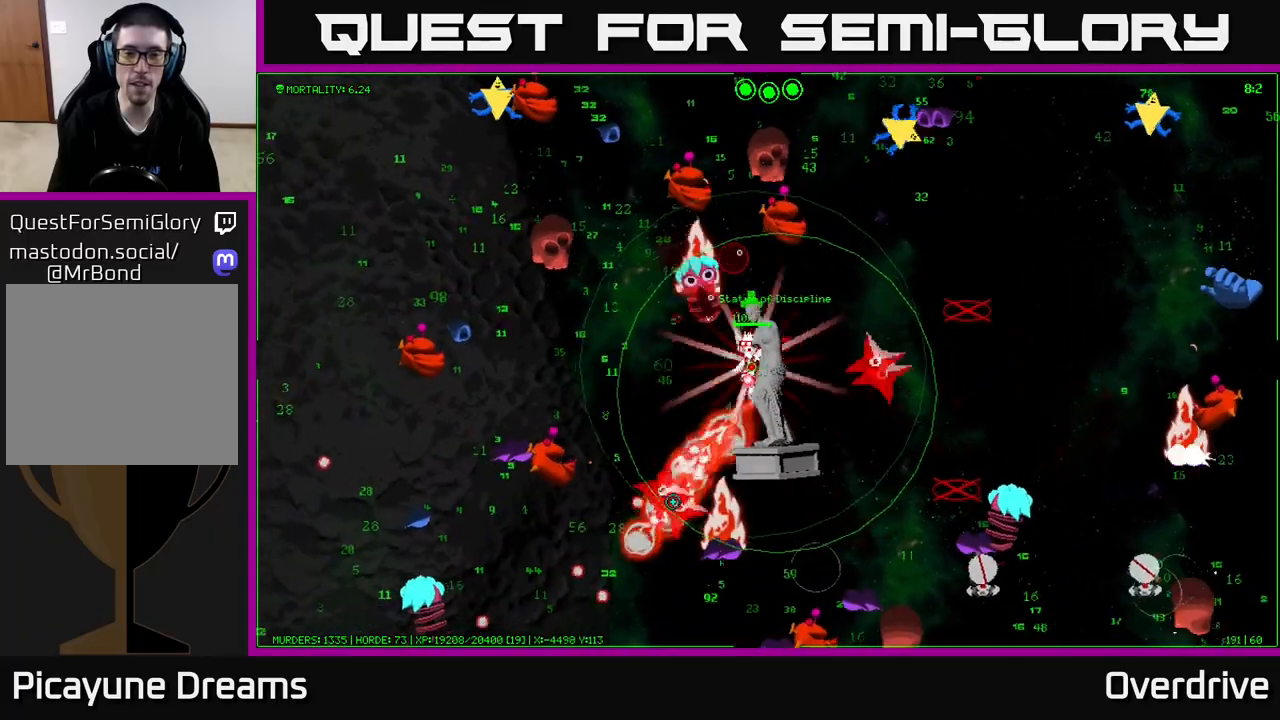
{"buttons": [], "left_stick": "up", "right_stick": "down-right", "events": [[367, "right_stick", "center"], [383, "left_stick", "up-left"], [417, "right_stick", "down-right"], [450, "left_stick", "up"]]}
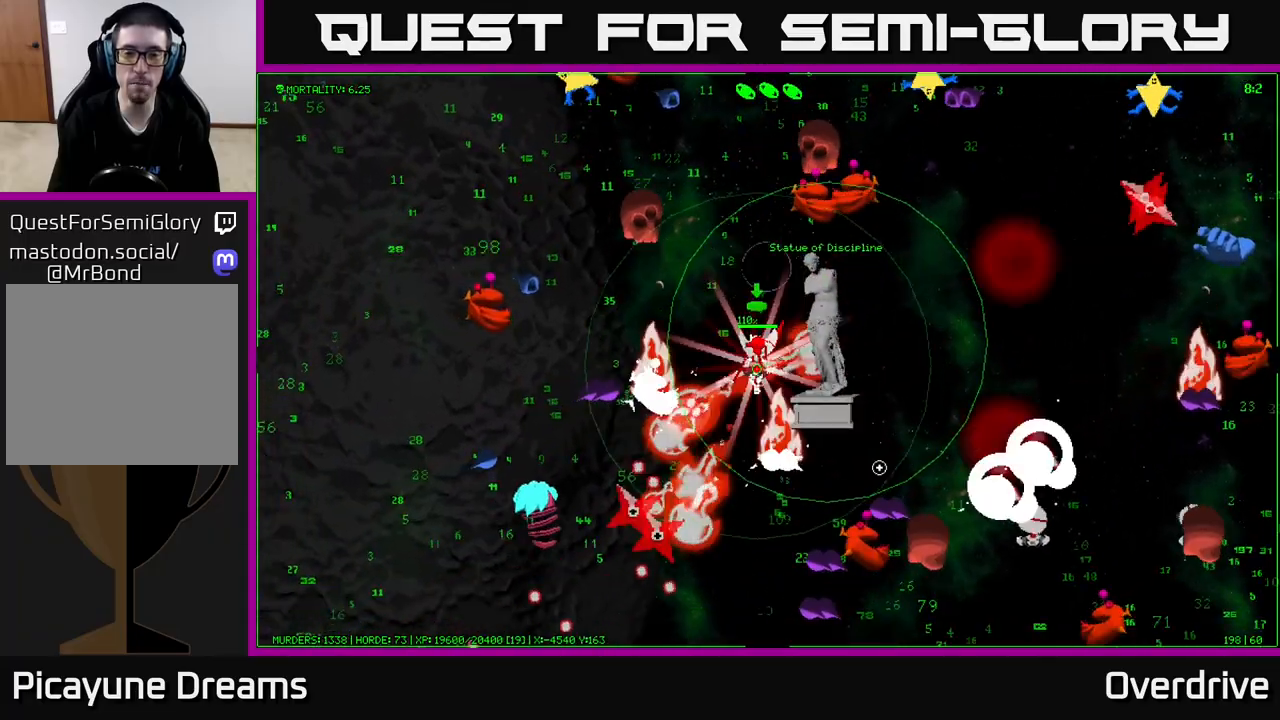
{"buttons": [], "left_stick": "down-right", "right_stick": "down", "events": [[67, "left_stick", "up-right"], [267, "left_stick", "right"], [267, "right_stick", "down"], [417, "left_stick", "down-right"]]}
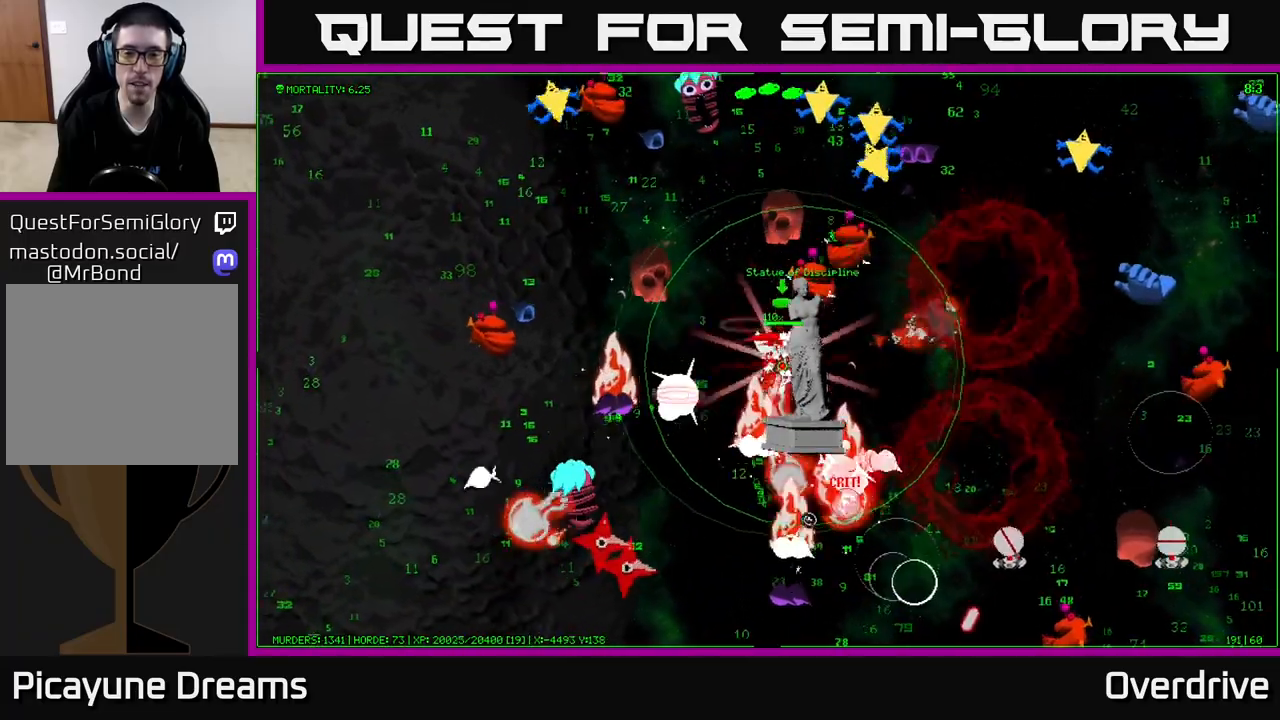
{"buttons": [], "left_stick": "left", "right_stick": "down", "events": [[133, "left_stick", "left"], [383, "left_stick", "up"], [500, "left_stick", "left"]]}
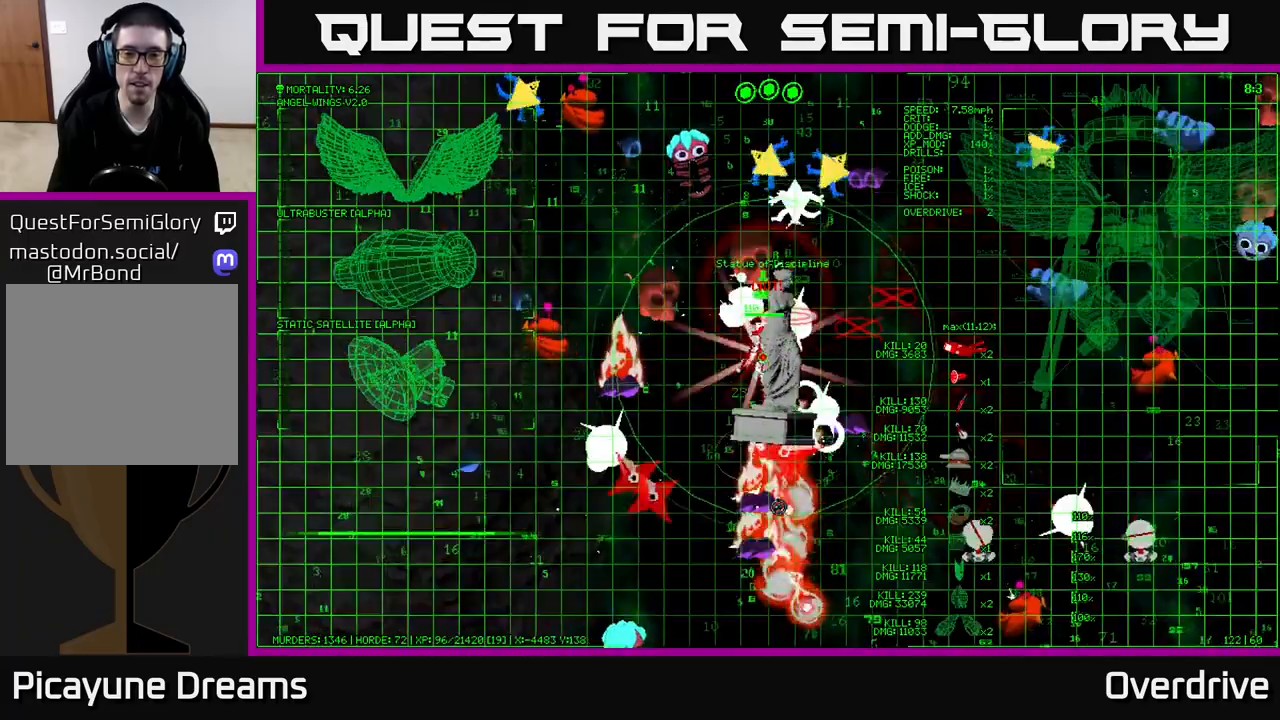
{"buttons": [], "left_stick": "right", "right_stick": "down", "events": [[17, "left_stick", "down-left"], [233, "left_stick", "down-right"], [283, "left_stick", "right"]]}
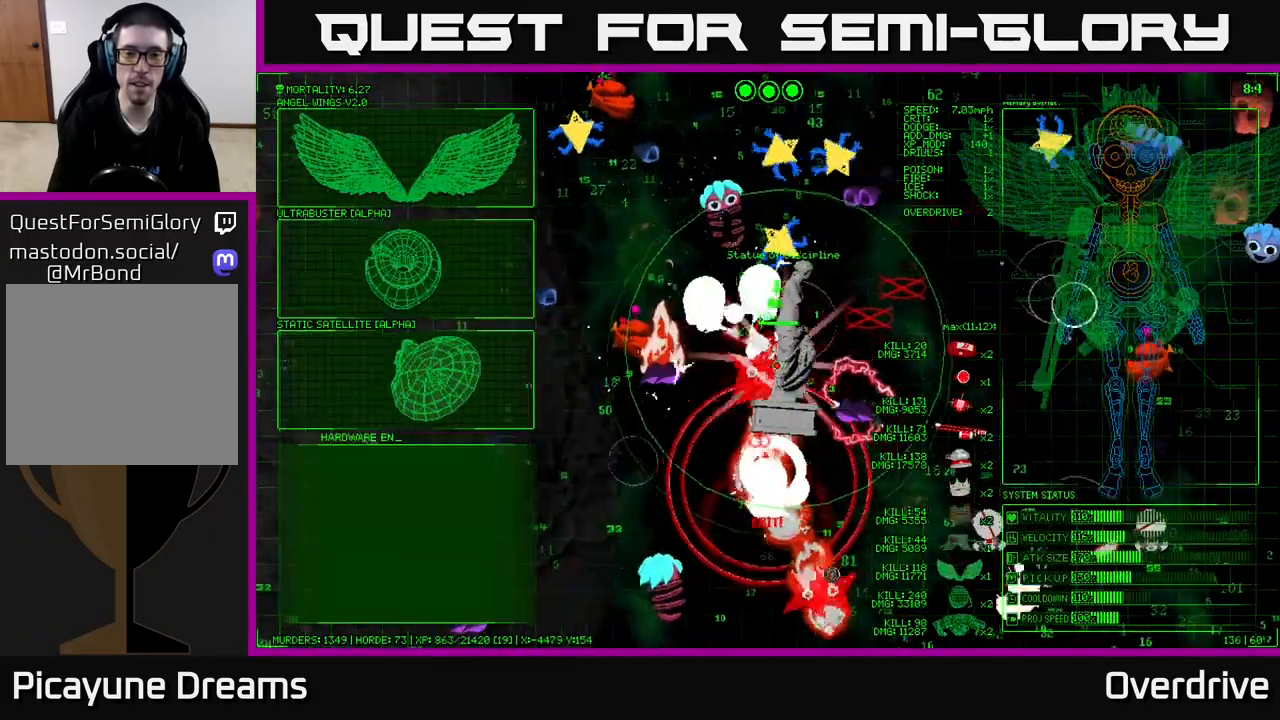
{"buttons": [], "left_stick": "down-right", "right_stick": "center", "events": [[67, "right_stick", "center"], [467, "left_stick", "down-right"]]}
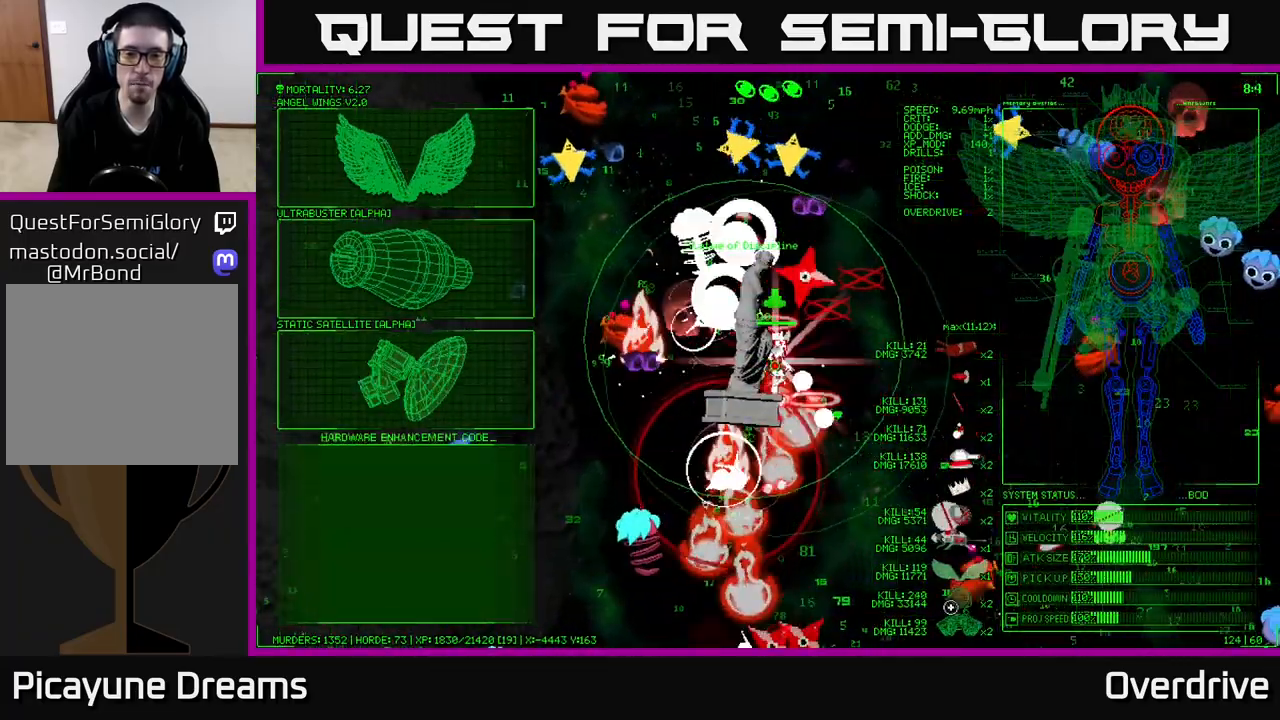
{"buttons": [], "left_stick": "left", "right_stick": "up-left", "events": [[217, "left_stick", "down"], [350, "left_stick", "down-left"], [483, "left_stick", "left"], [500, "right_stick", "up-left"]]}
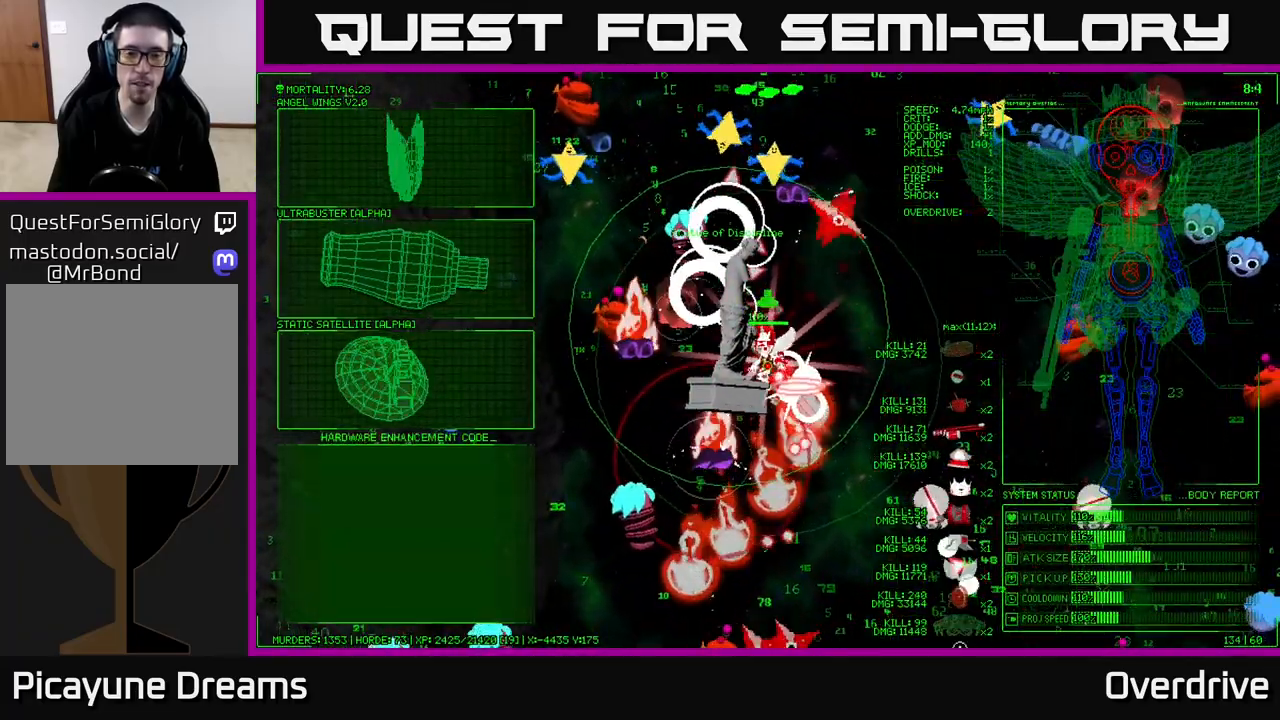
{"buttons": [], "left_stick": "center", "right_stick": "center", "events": [[133, "left_stick", "up-left"], [150, "right_stick", "center"], [250, "left_stick", "center"]]}
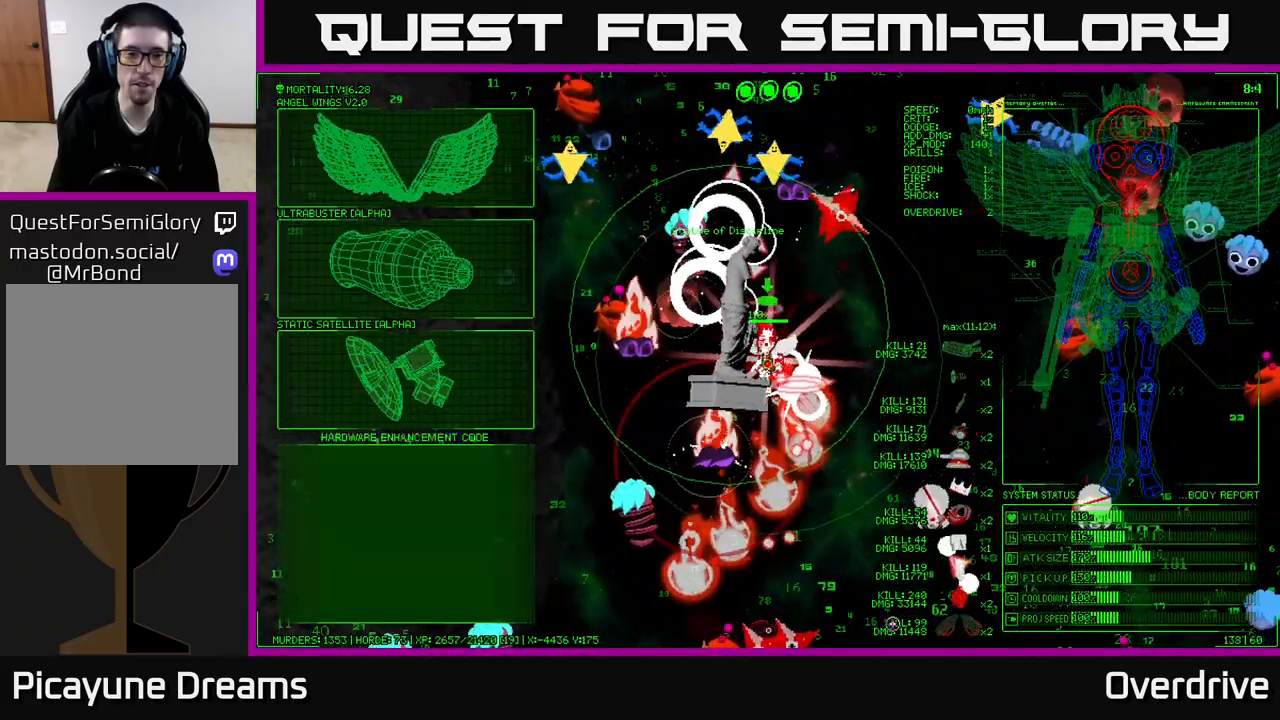
{"buttons": [], "left_stick": "center", "right_stick": "center", "events": []}
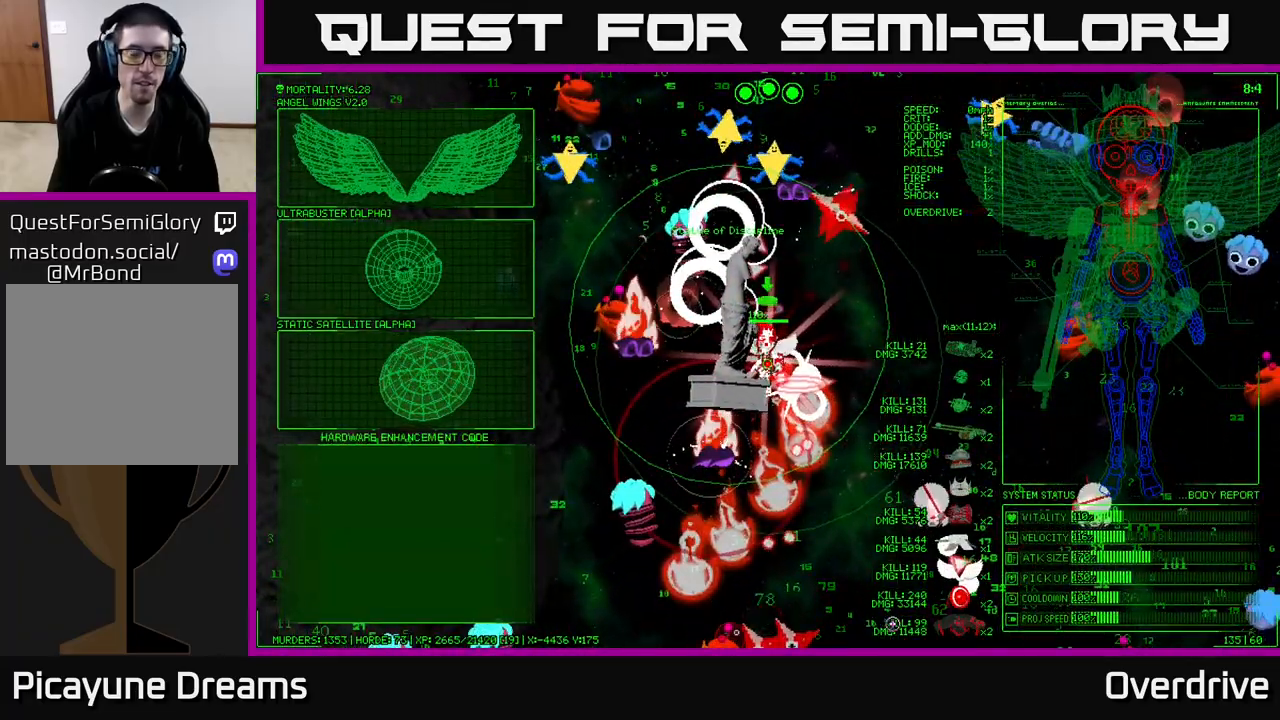
{"buttons": [], "left_stick": "up", "right_stick": "center", "events": [[117, "left_stick", "up"]]}
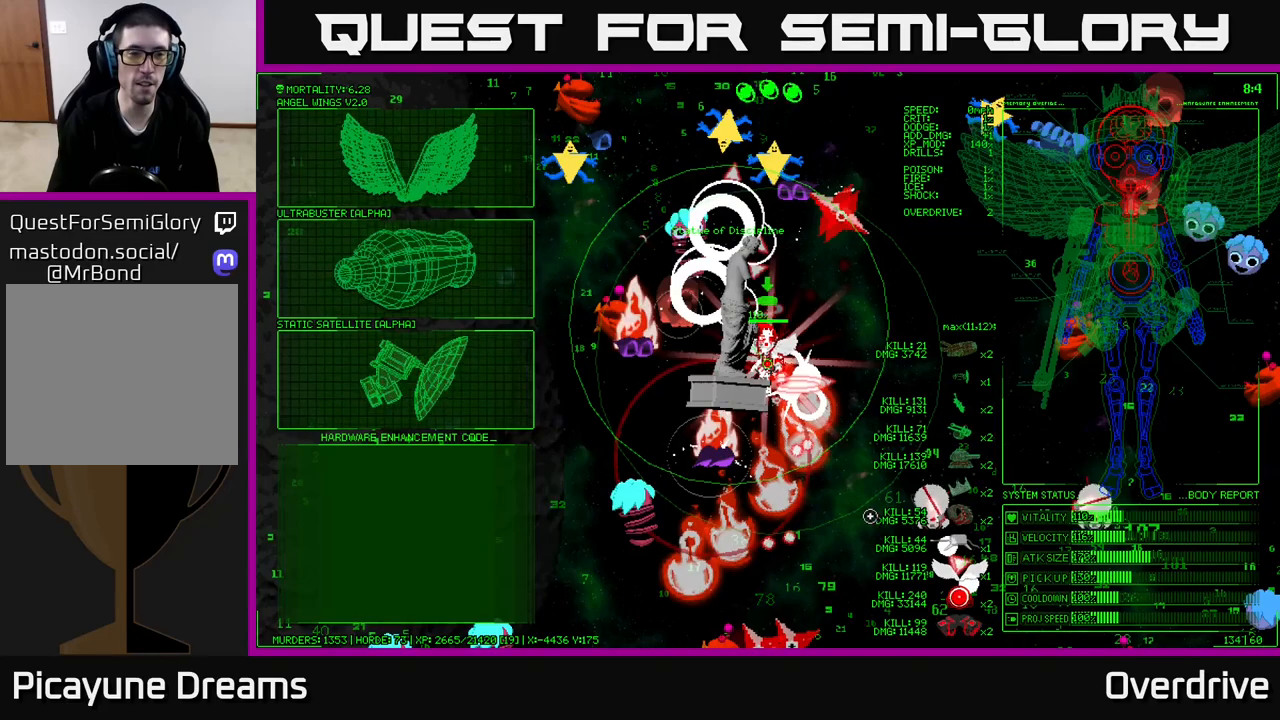
{"buttons": [], "left_stick": "up-left", "right_stick": "center", "events": [[50, "left_stick", "center"], [117, "left_stick", "right"], [300, "left_stick", "up-left"]]}
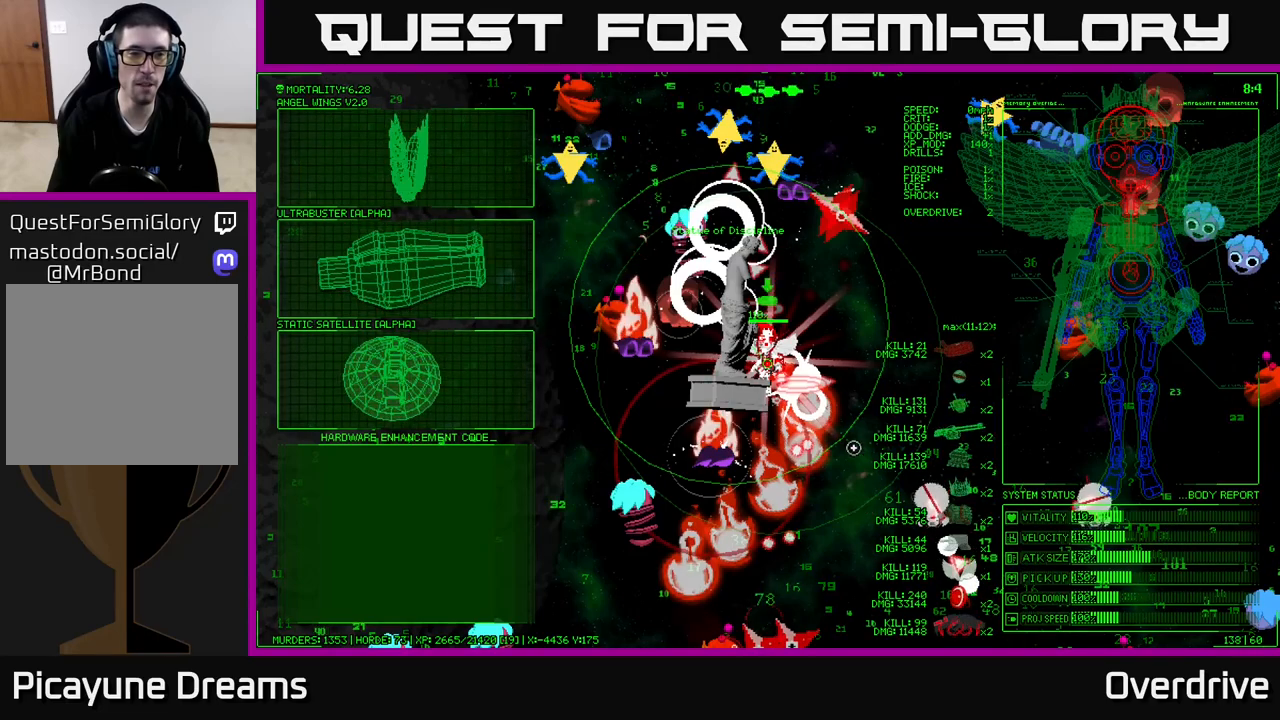
{"buttons": [], "left_stick": "up-left", "right_stick": "center", "events": [[150, "left_stick", "up"], [333, "left_stick", "up-left"]]}
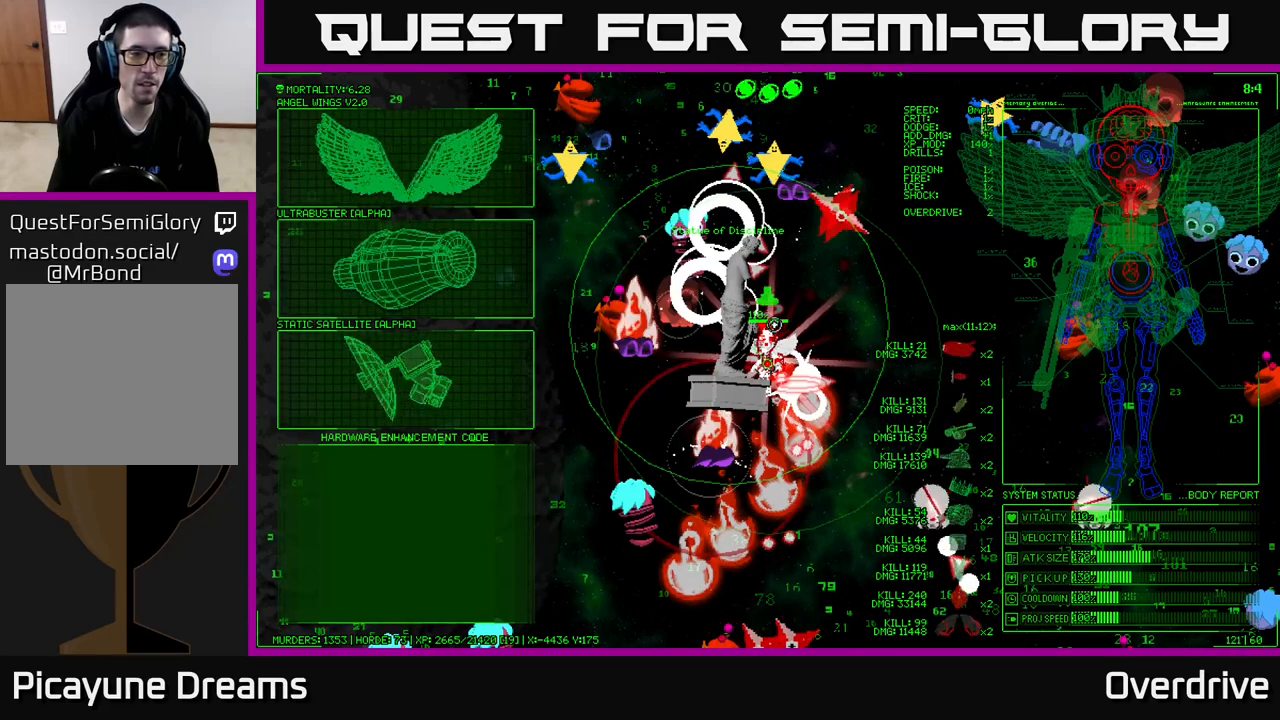
{"buttons": [], "left_stick": "center", "right_stick": "center", "events": [[267, "left_stick", "up"], [483, "left_stick", "center"]]}
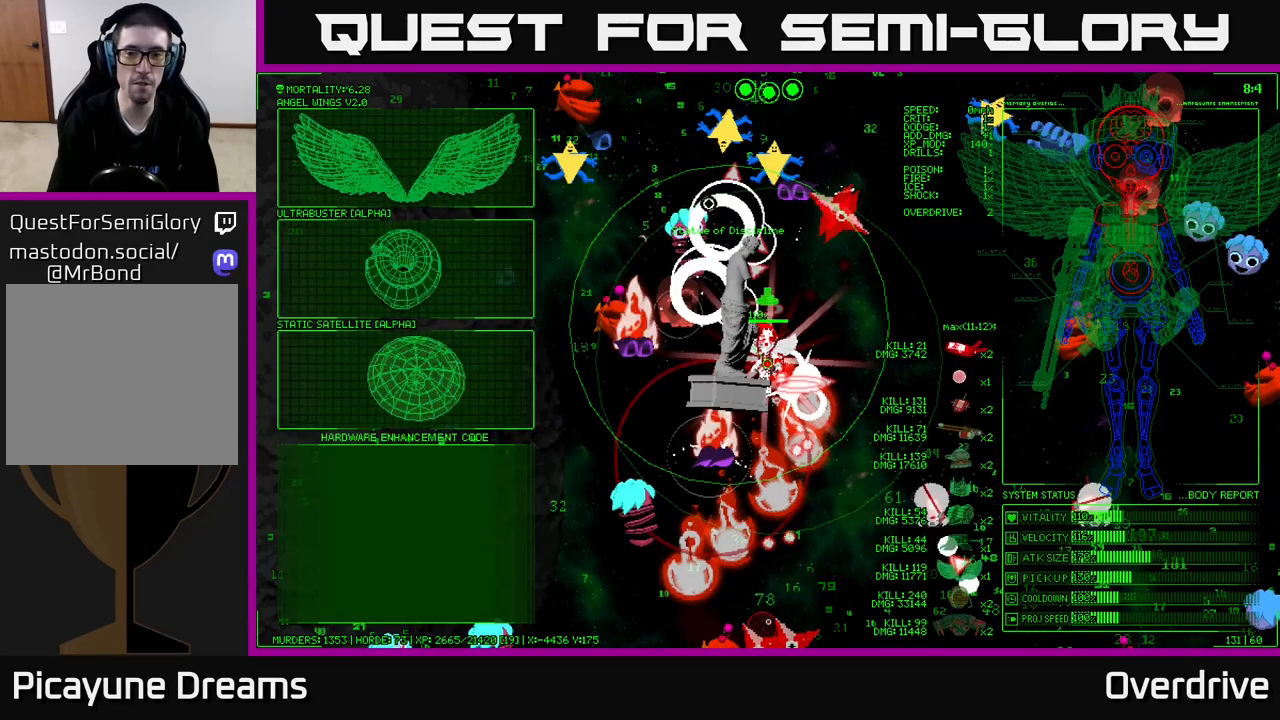
{"buttons": [], "left_stick": "up-left", "right_stick": "center", "events": [[200, "left_stick", "left"], [417, "left_stick", "up-left"]]}
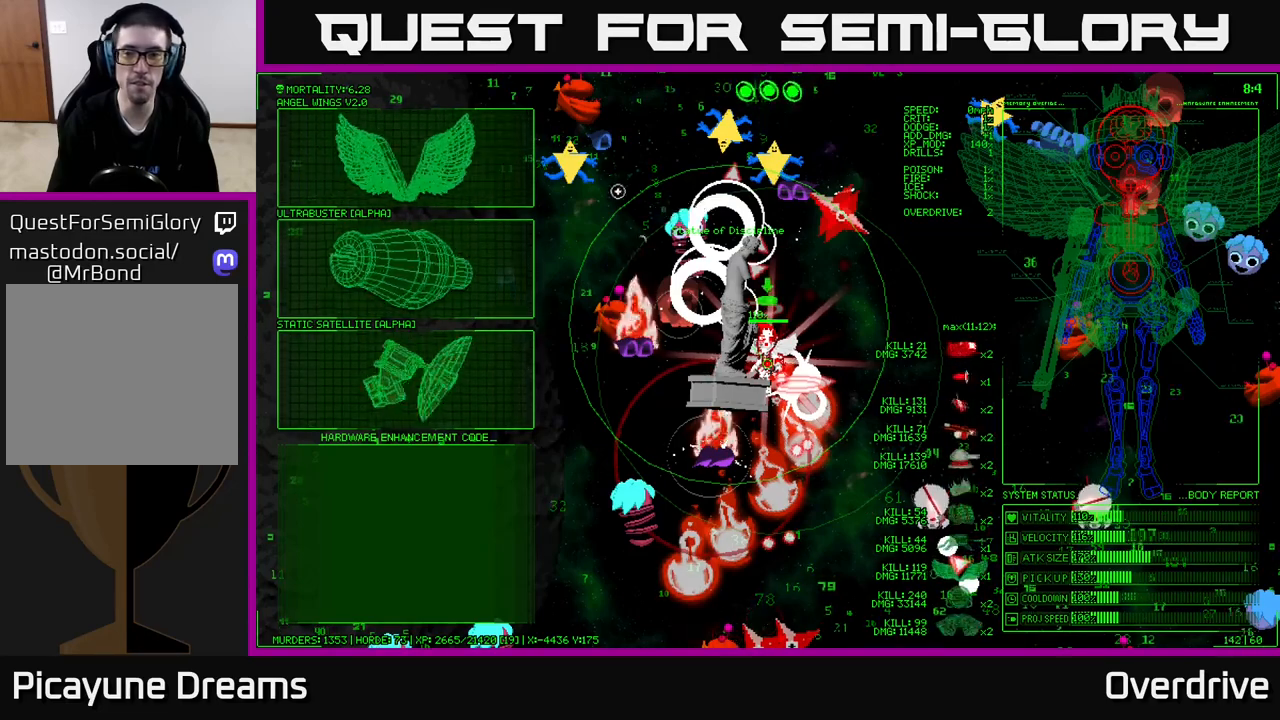
{"buttons": [], "left_stick": "down-left", "right_stick": "center", "events": [[100, "left_stick", "left"], [217, "left_stick", "down-left"]]}